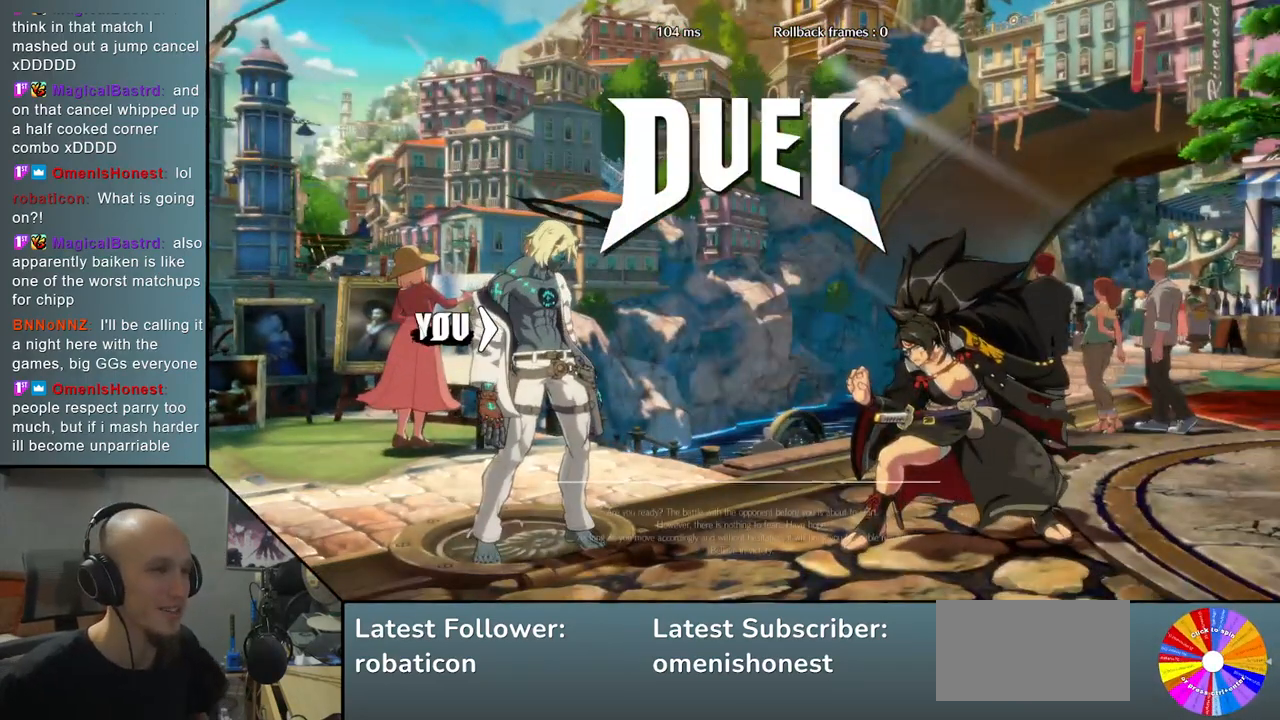
Gameplay with a controller (arcade stick); each line is a JSON object with the inputs held at the frame after it. "events" lists button and stick changes between this image and that frame as [ms after this image, input, new state], when the widget could be followed in between. Not read: L3 R3 other_buttons.
{"buttons": [], "left_stick": "down", "events": [[167, "left_stick", "down"]]}
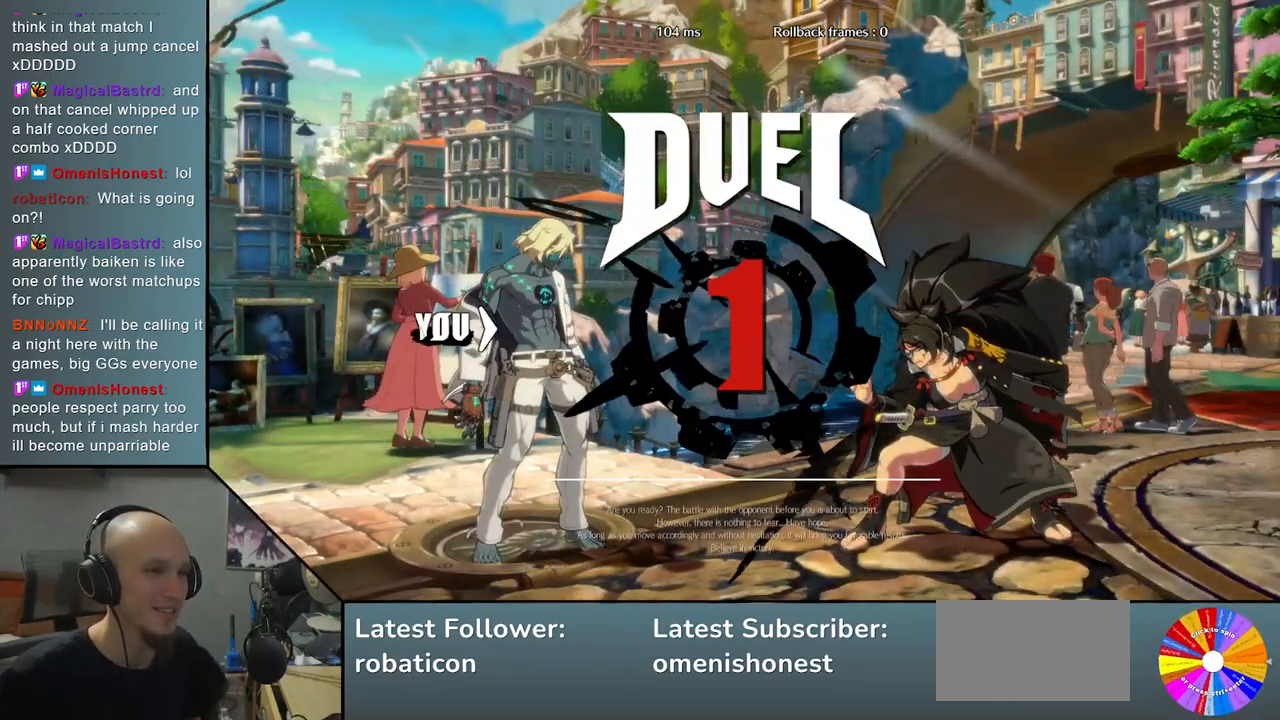
{"buttons": [], "left_stick": "down", "events": [[17, "R2", "down"], [167, "R2", "up"], [267, "R2", "down"], [417, "R2", "up"]]}
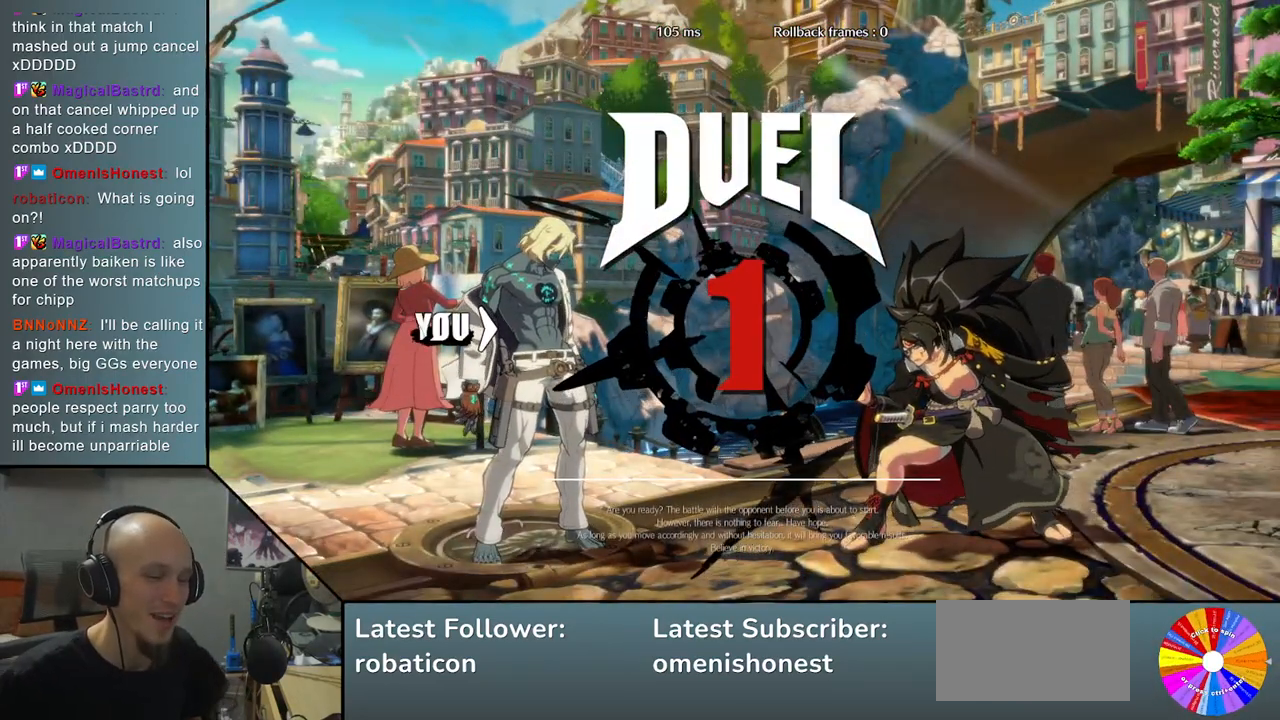
{"buttons": [], "left_stick": "down", "events": [[33, "R2", "down"], [150, "R2", "up"]]}
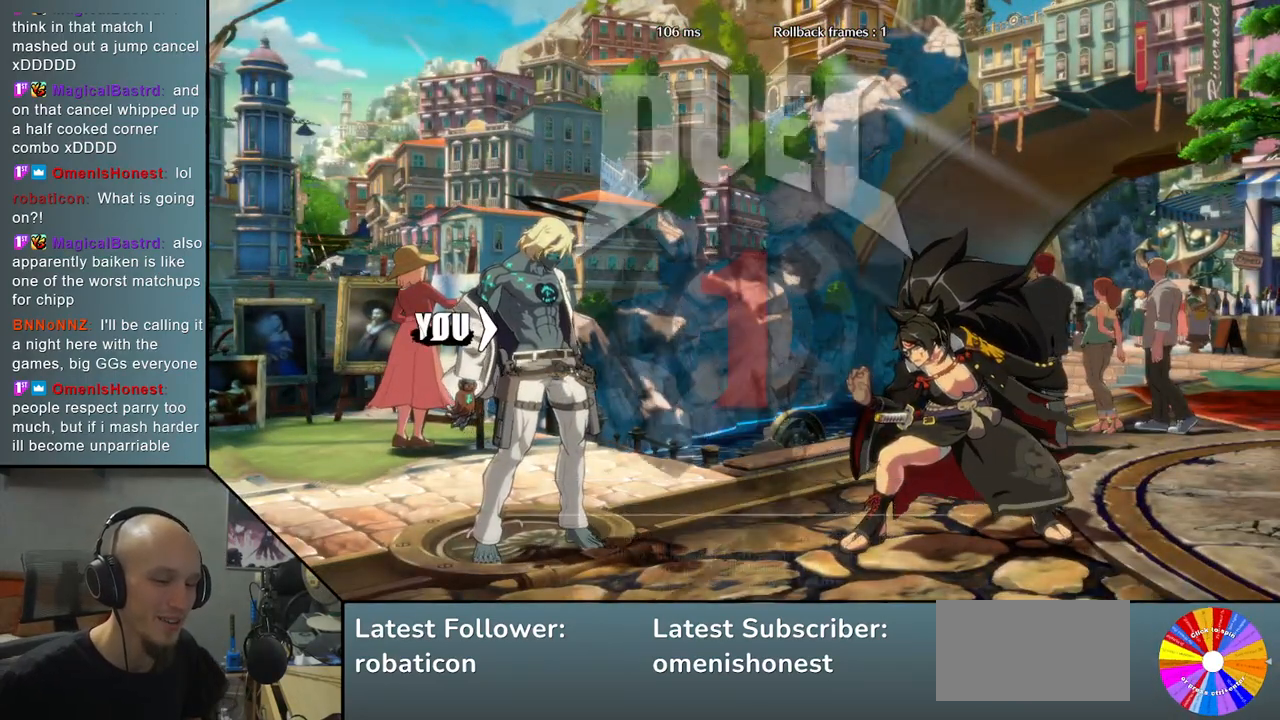
{"buttons": ["R2"], "left_stick": "down", "events": [[83, "R2", "down"], [183, "R2", "up"], [300, "R2", "down"], [383, "R2", "up"], [500, "R2", "down"]]}
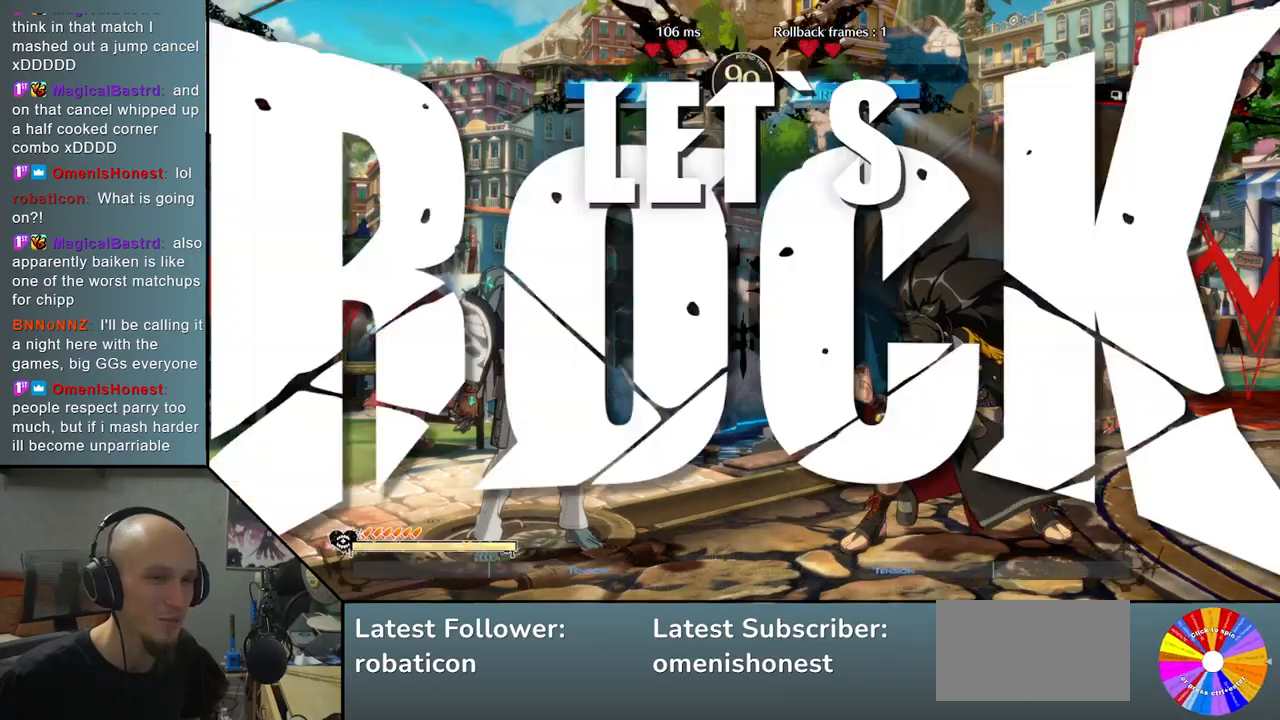
{"buttons": ["R2"], "left_stick": "down", "events": [[117, "R2", "up"], [217, "R2", "down"], [333, "R2", "up"], [433, "R2", "down"]]}
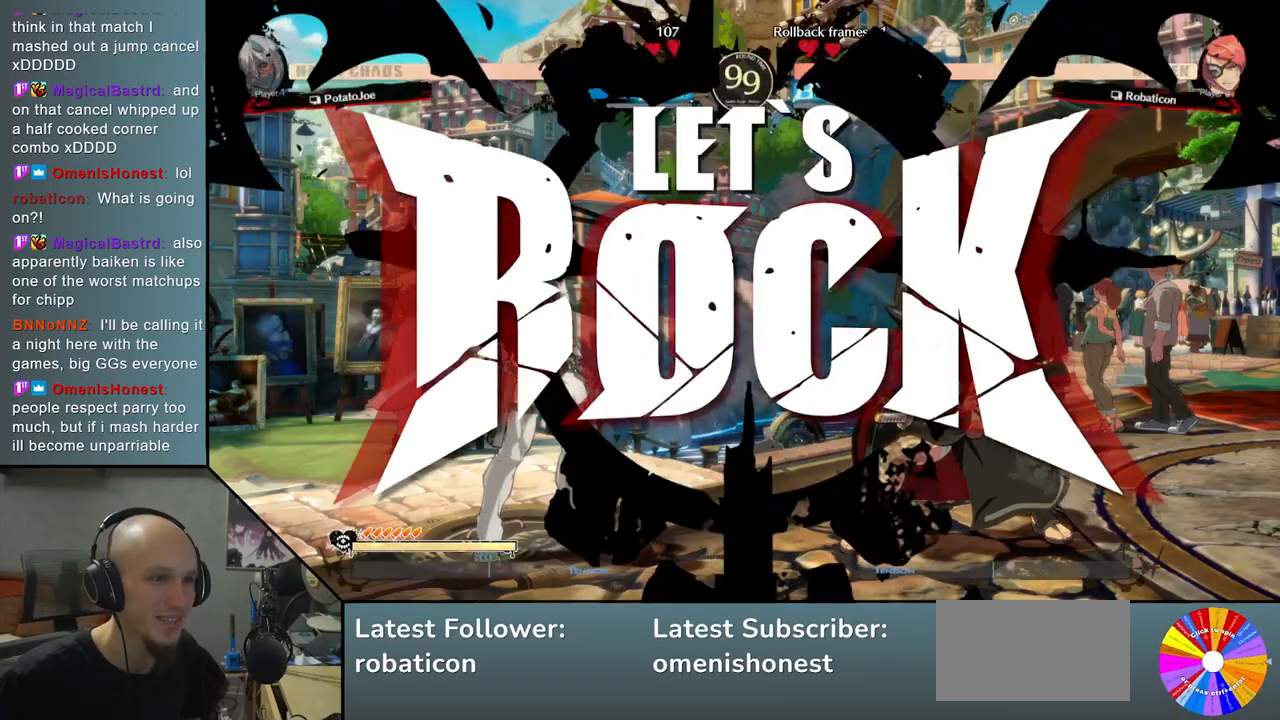
{"buttons": [], "left_stick": "left", "events": [[33, "R2", "up"], [150, "R2", "down"], [267, "R2", "up"], [367, "R2", "down"], [450, "left_stick", "left"], [467, "R2", "up"]]}
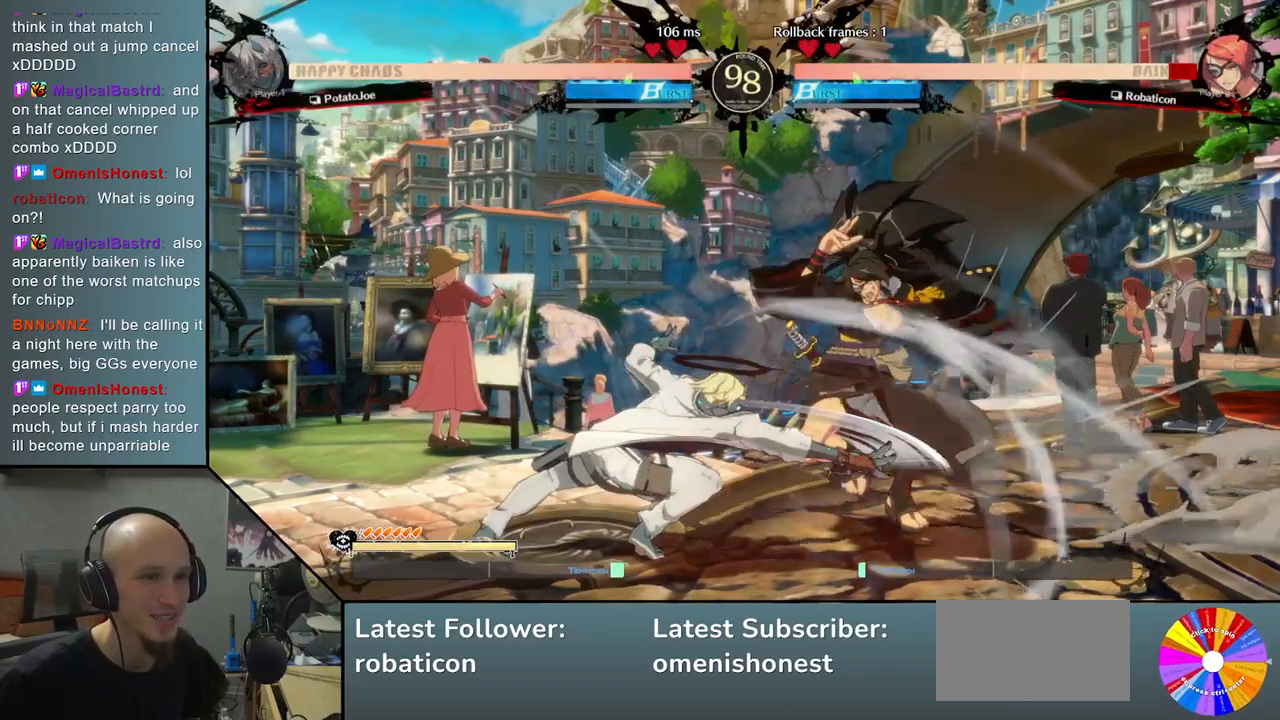
{"buttons": [], "left_stick": "right", "events": [[50, "left_stick", "down"], [150, "left_stick", "right"], [217, "CIRCLE", "down"], [317, "CIRCLE", "up"]]}
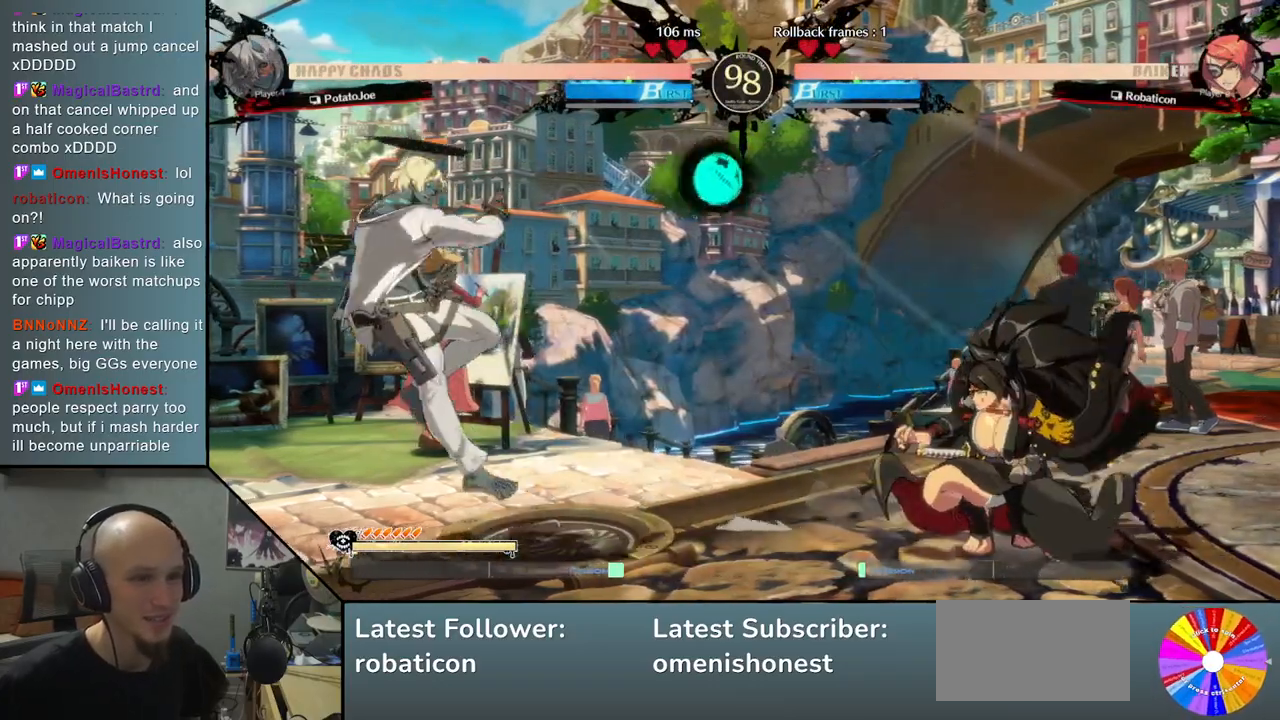
{"buttons": [], "left_stick": "left", "events": [[17, "left_stick", "center"], [100, "left_stick", "left"]]}
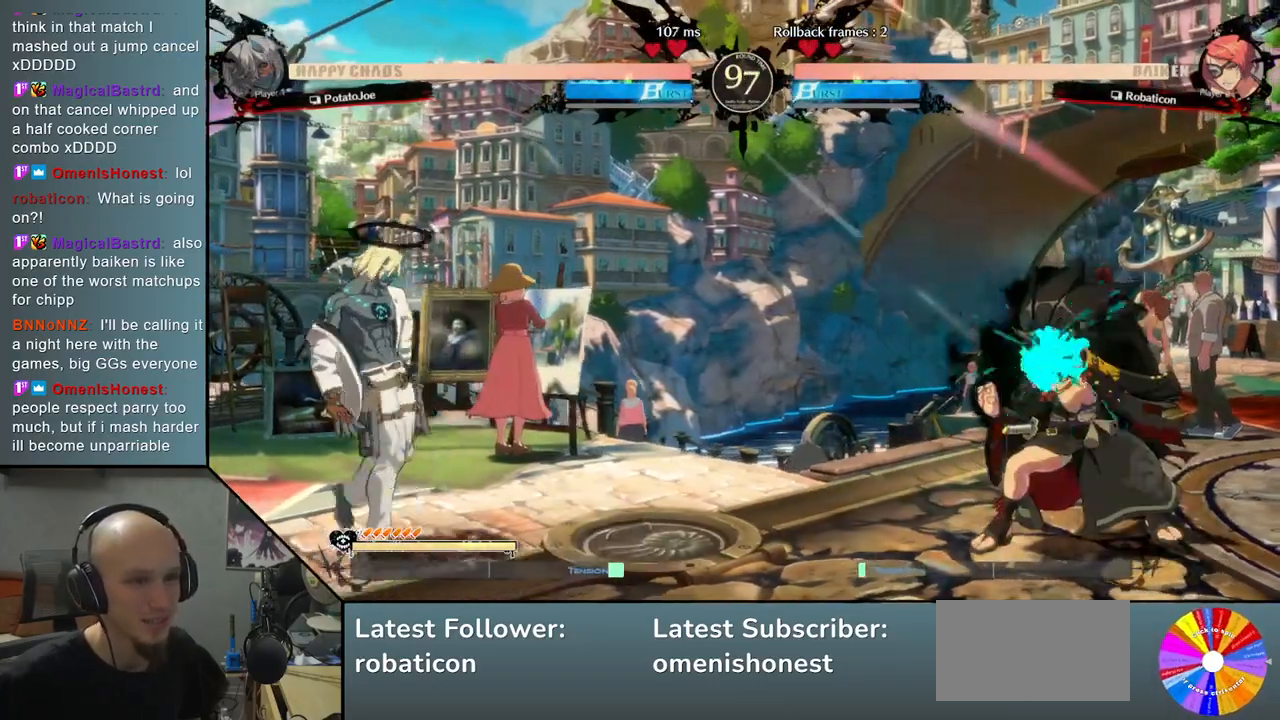
{"buttons": [], "left_stick": "center", "events": [[67, "left_stick", "down-right"], [233, "left_stick", "left"], [283, "R2", "down"], [400, "R2", "up"], [417, "left_stick", "center"]]}
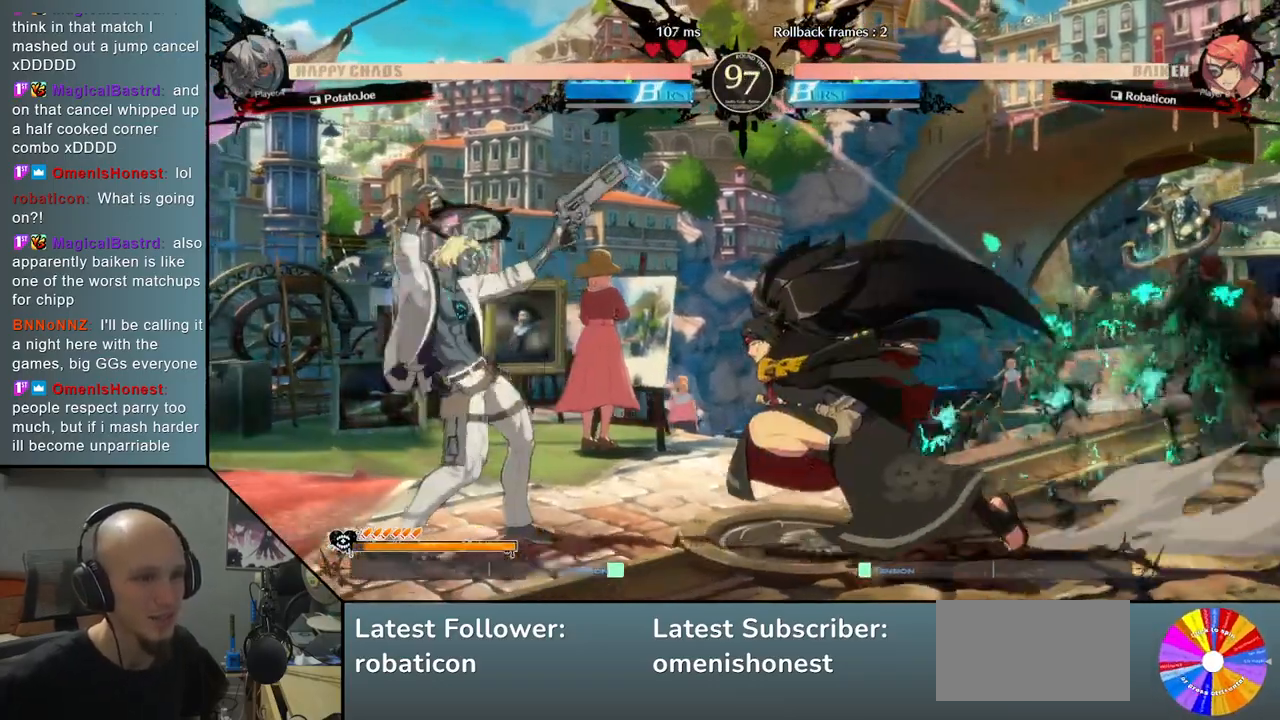
{"buttons": [], "left_stick": "center", "events": [[33, "L2", "down"], [283, "L2", "up"]]}
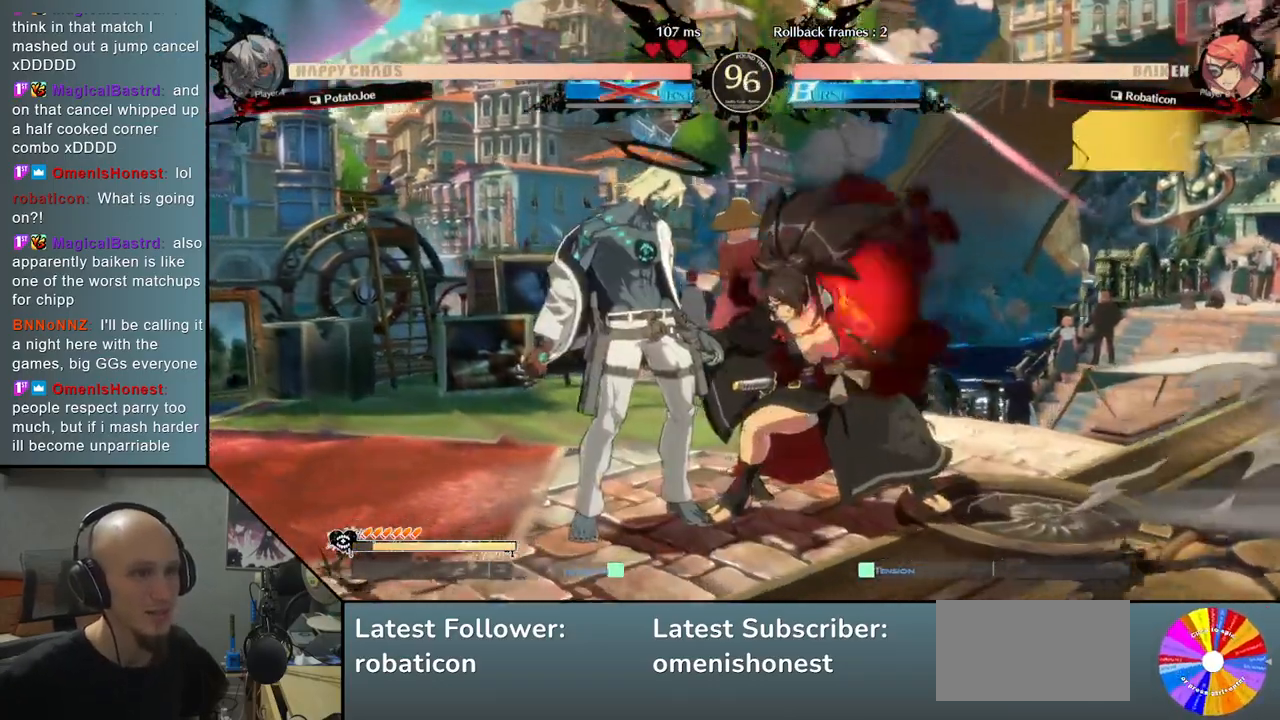
{"buttons": [], "left_stick": "center", "events": []}
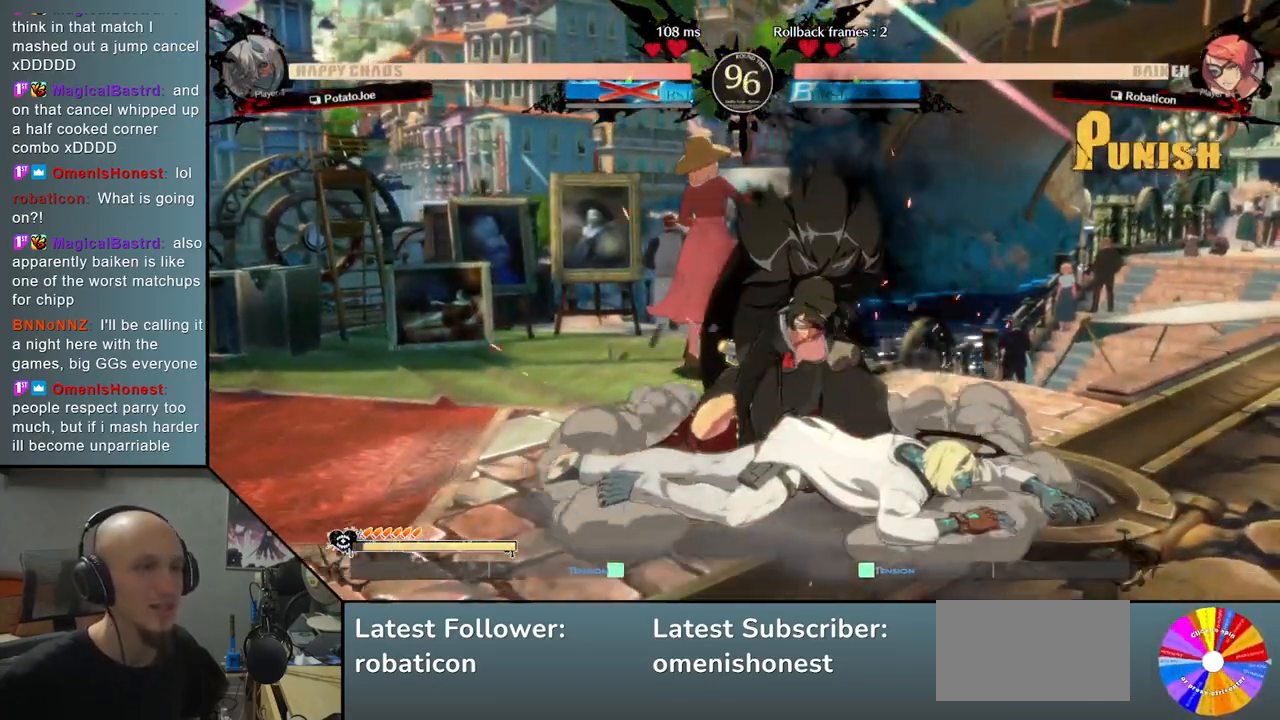
{"buttons": [], "left_stick": "center", "events": []}
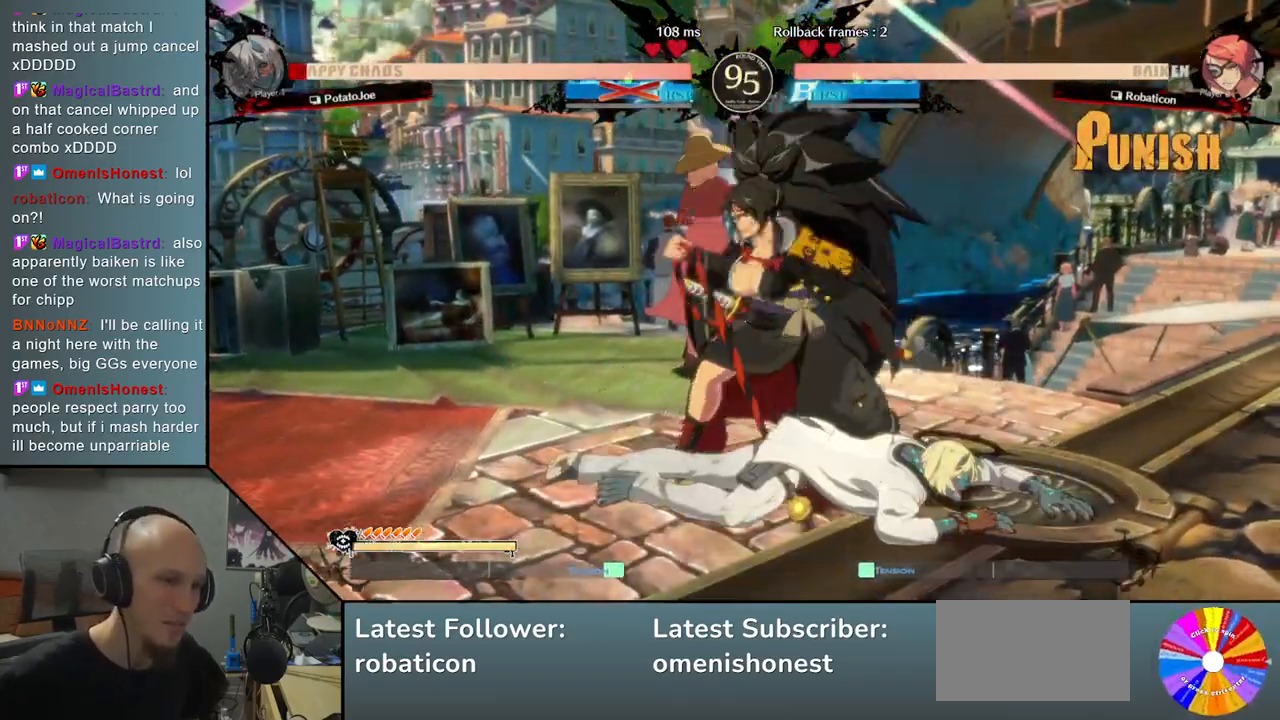
{"buttons": [], "left_stick": "center", "events": [[133, "CIRCLE", "down"], [217, "CIRCLE", "up"], [350, "CIRCLE", "down"], [450, "CIRCLE", "up"]]}
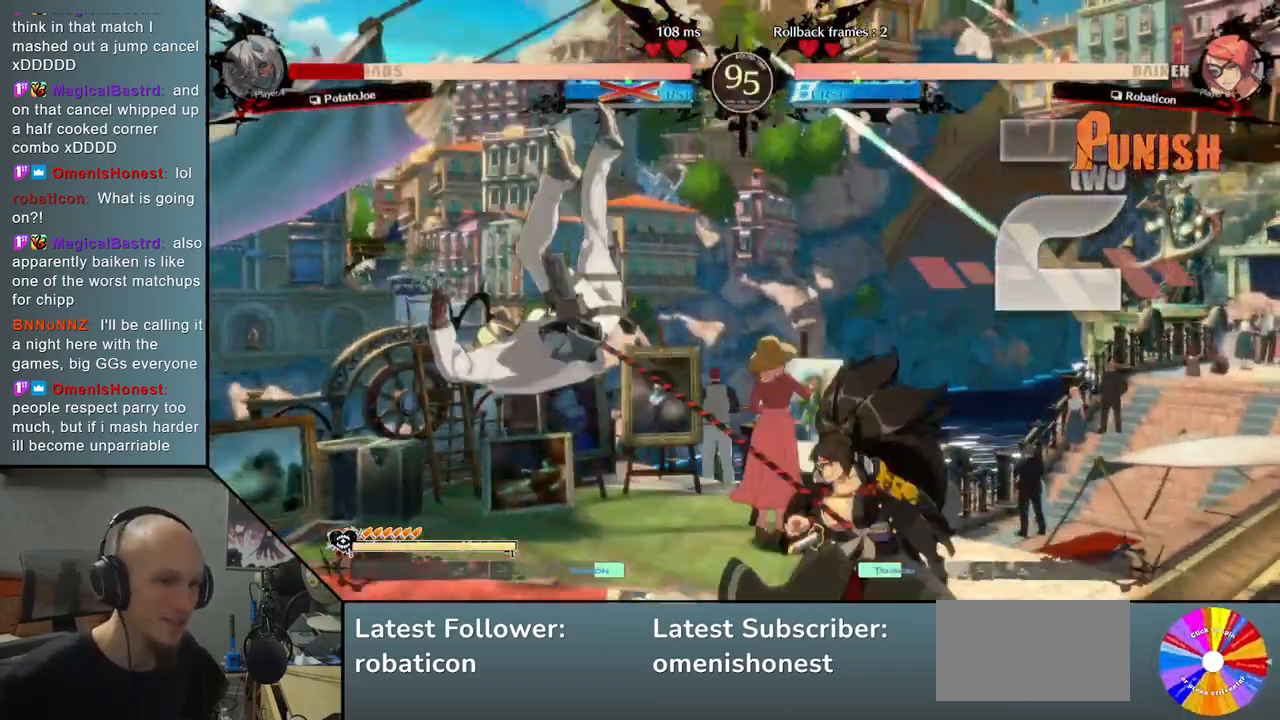
{"buttons": [], "left_stick": "left", "events": [[133, "CIRCLE", "down"], [200, "CIRCLE", "up"], [333, "CIRCLE", "down"], [383, "CIRCLE", "up"], [483, "left_stick", "left"]]}
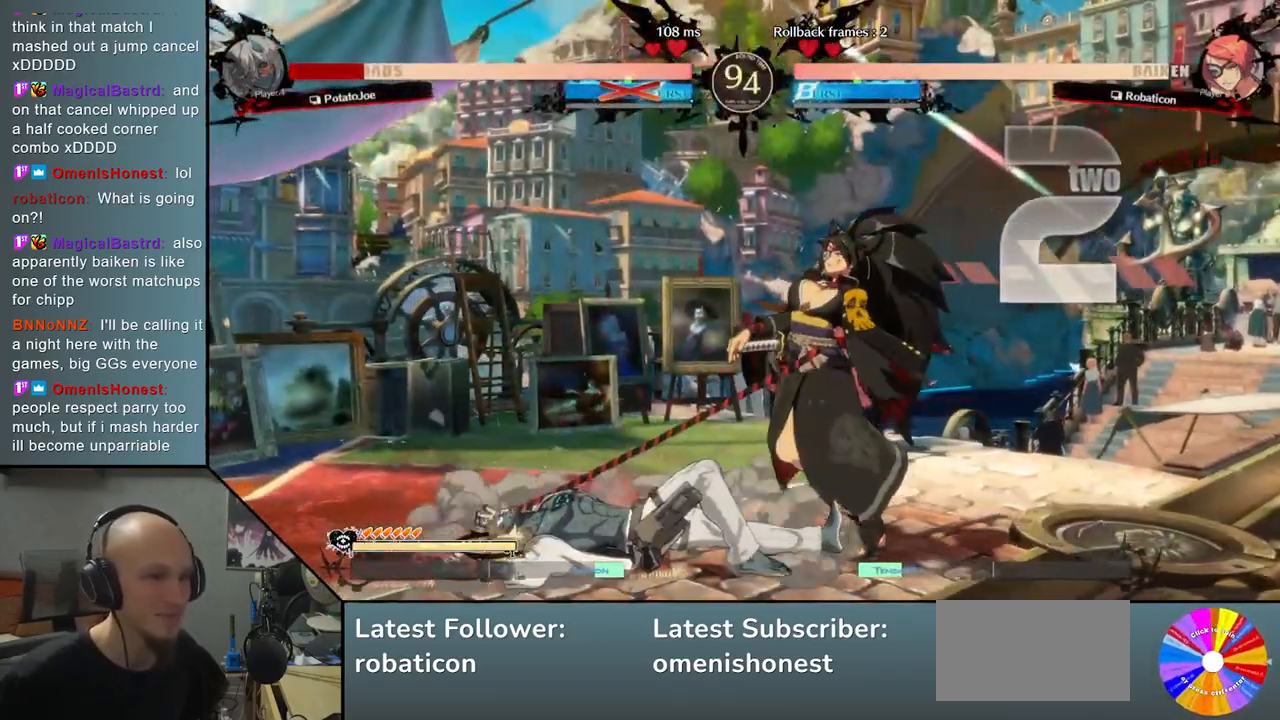
{"buttons": [], "left_stick": "left", "events": [[17, "CIRCLE", "down"], [83, "CIRCLE", "up"], [150, "left_stick", "center"], [183, "CIRCLE", "down"], [250, "CIRCLE", "up"], [367, "CIRCLE", "down"], [383, "left_stick", "left"], [433, "CIRCLE", "up"]]}
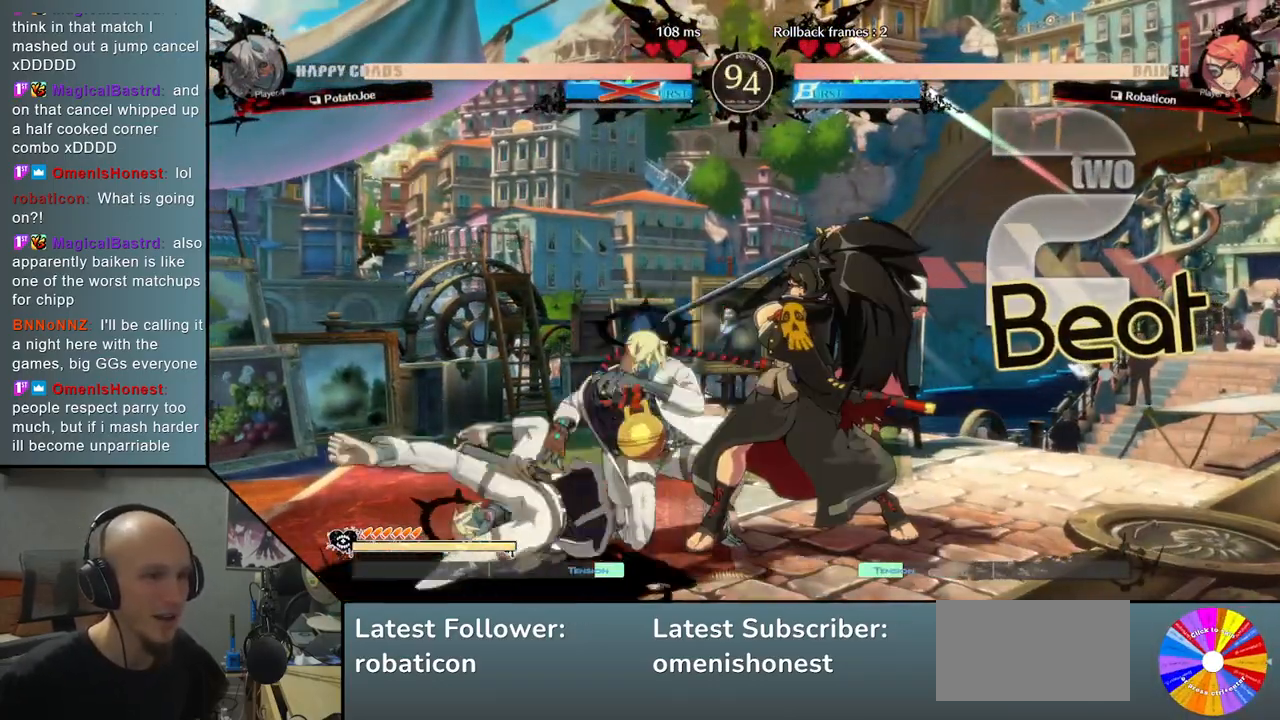
{"buttons": [], "left_stick": "left", "events": [[50, "CIRCLE", "down"], [83, "CIRCLE", "up"]]}
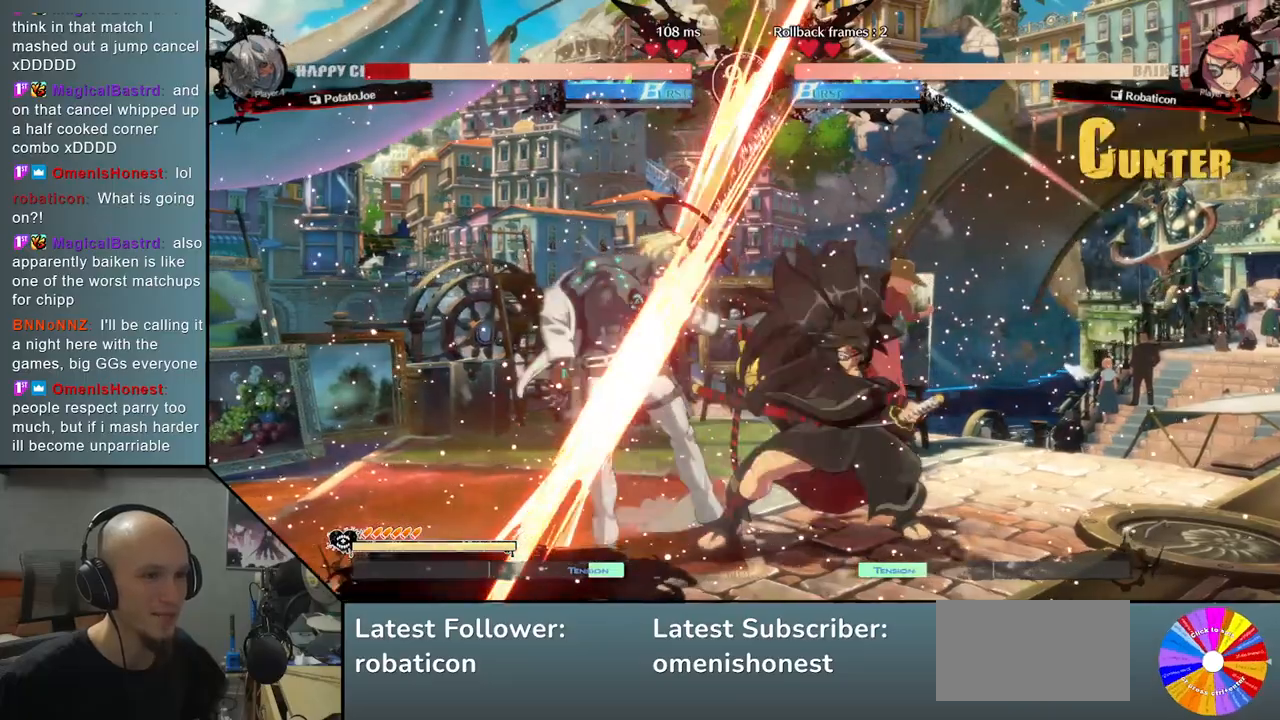
{"buttons": [], "left_stick": "center", "events": [[267, "CIRCLE", "down"], [267, "CROSS", "down"], [383, "CIRCLE", "up"], [400, "CROSS", "up"], [400, "left_stick", "center"]]}
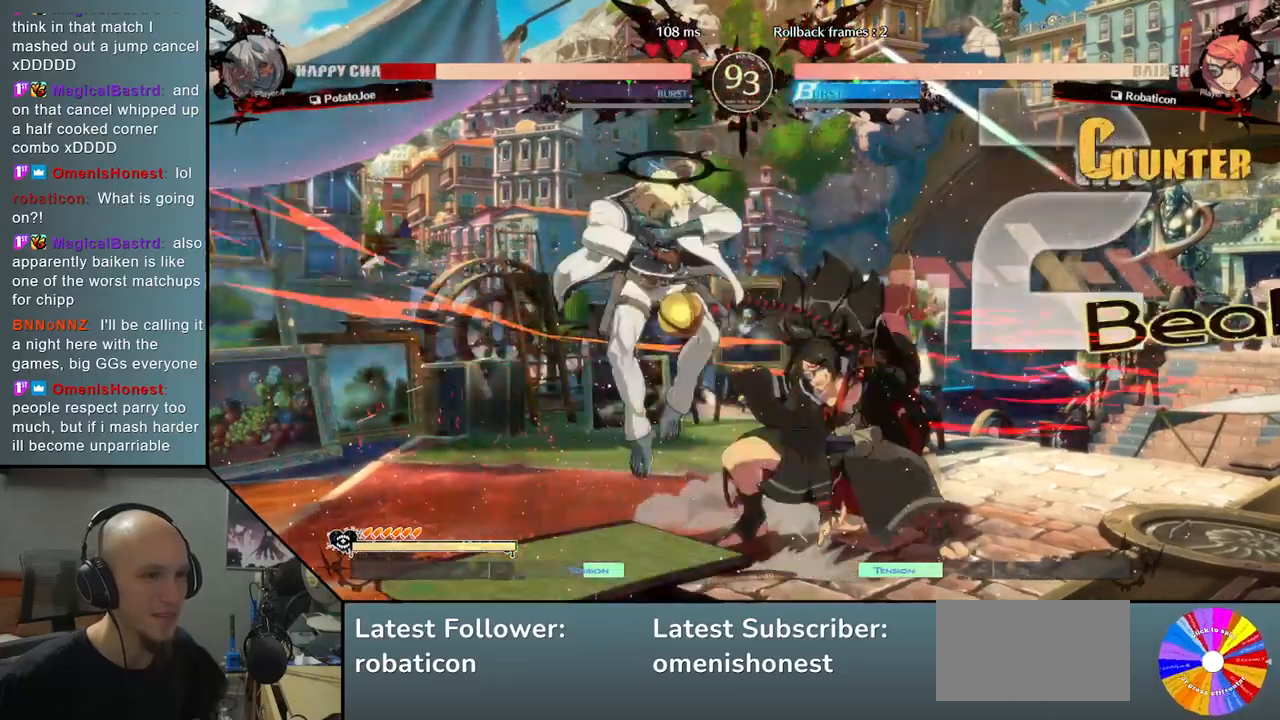
{"buttons": [], "left_stick": "center"}
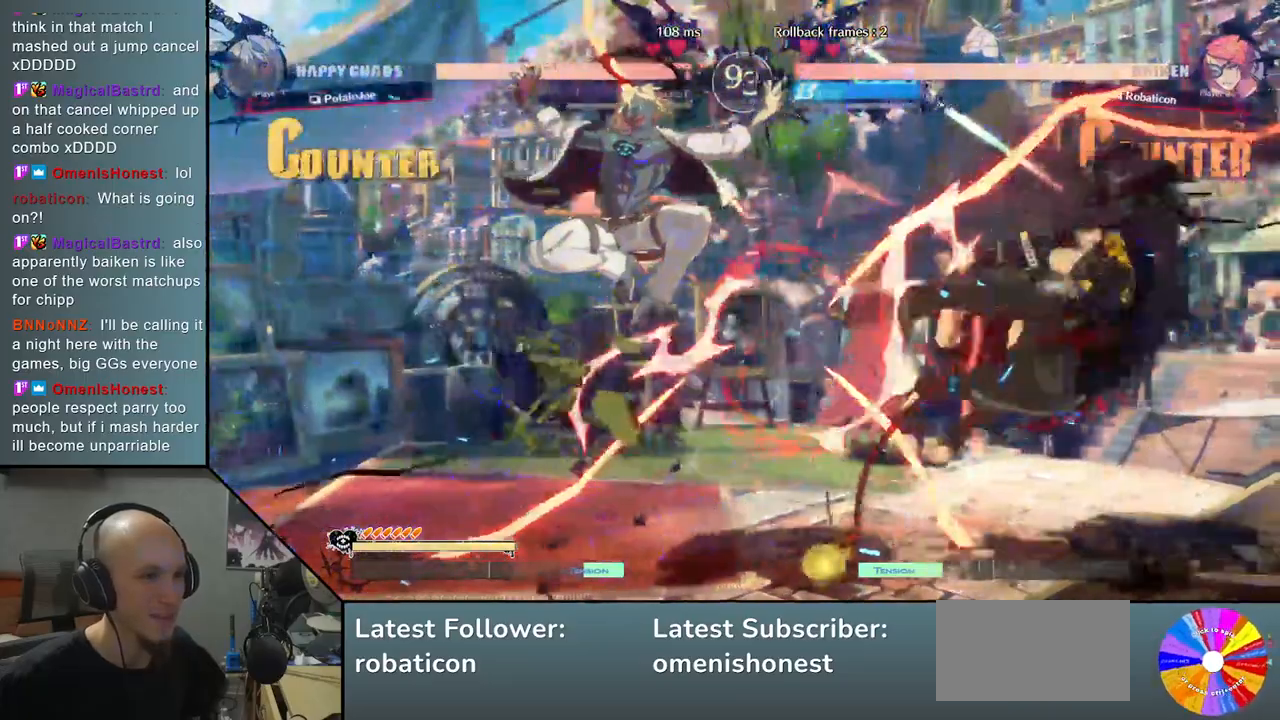
{"buttons": [], "left_stick": "center", "events": []}
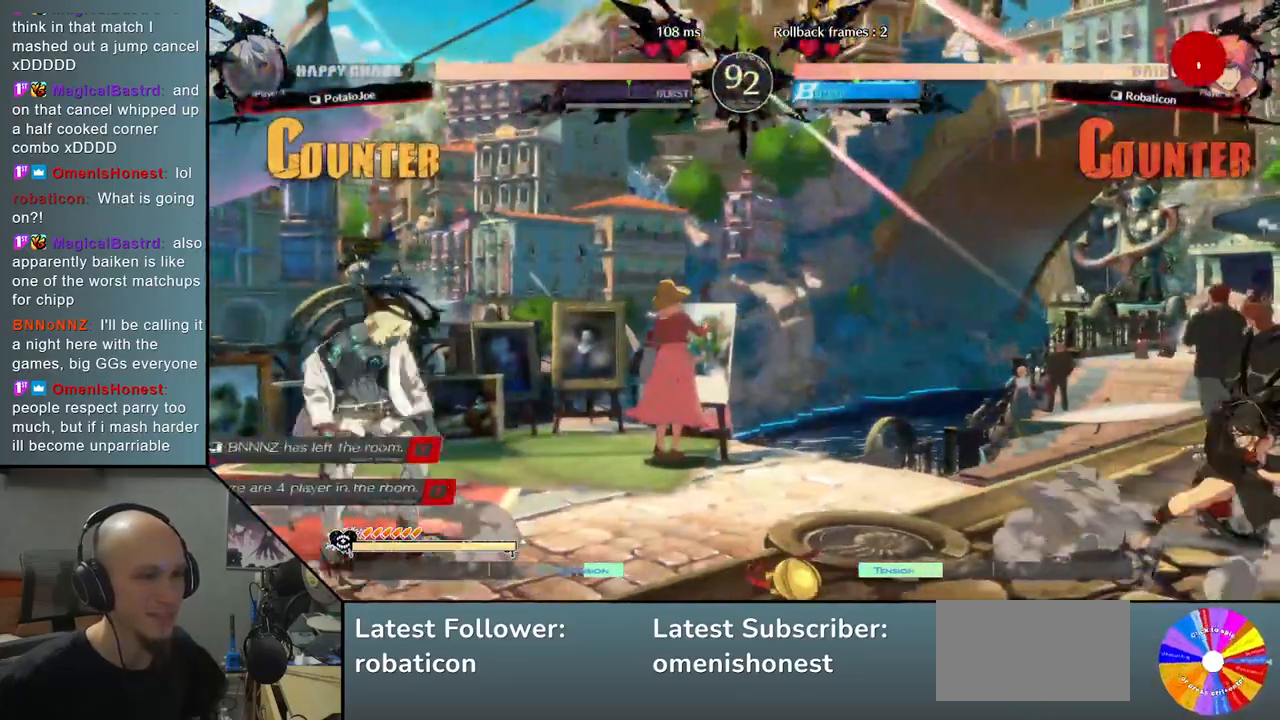
{"buttons": ["CIRCLE"], "left_stick": "right", "events": [[267, "left_stick", "left"], [317, "left_stick", "down"], [417, "left_stick", "right"], [450, "CIRCLE", "down"]]}
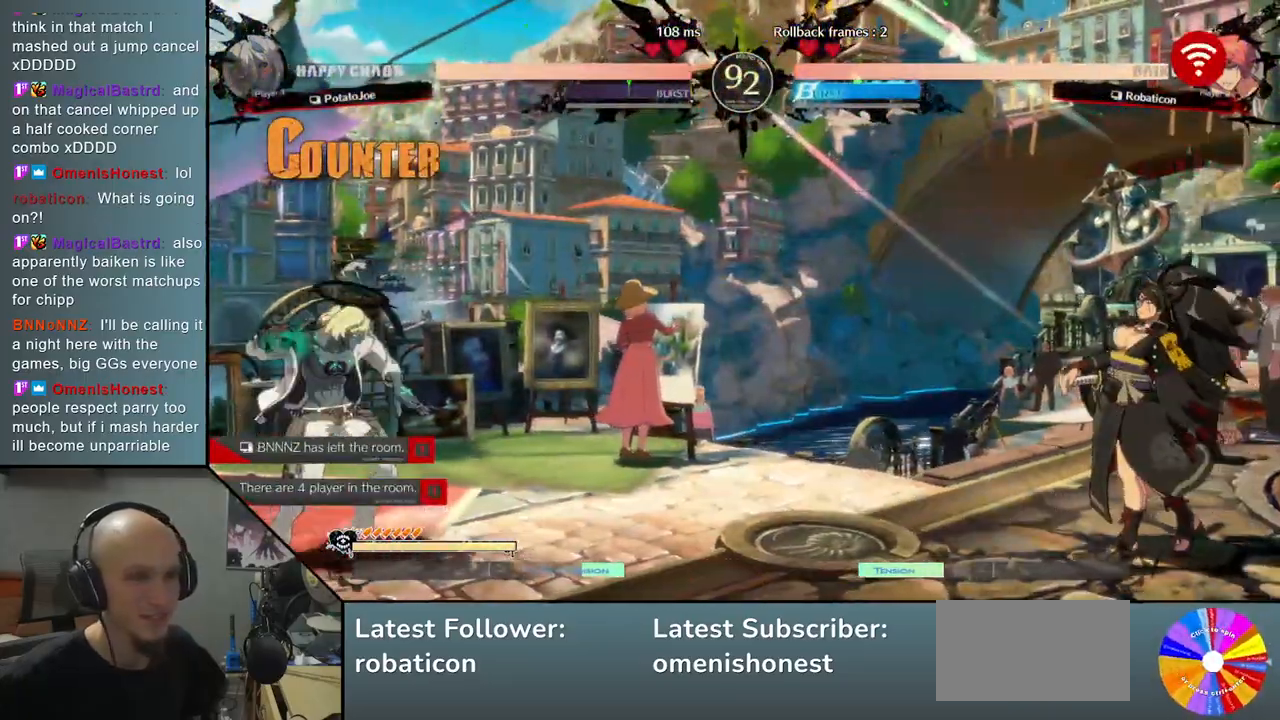
{"buttons": [], "left_stick": "left", "events": [[33, "CIRCLE", "up"], [400, "left_stick", "down"], [500, "left_stick", "left"]]}
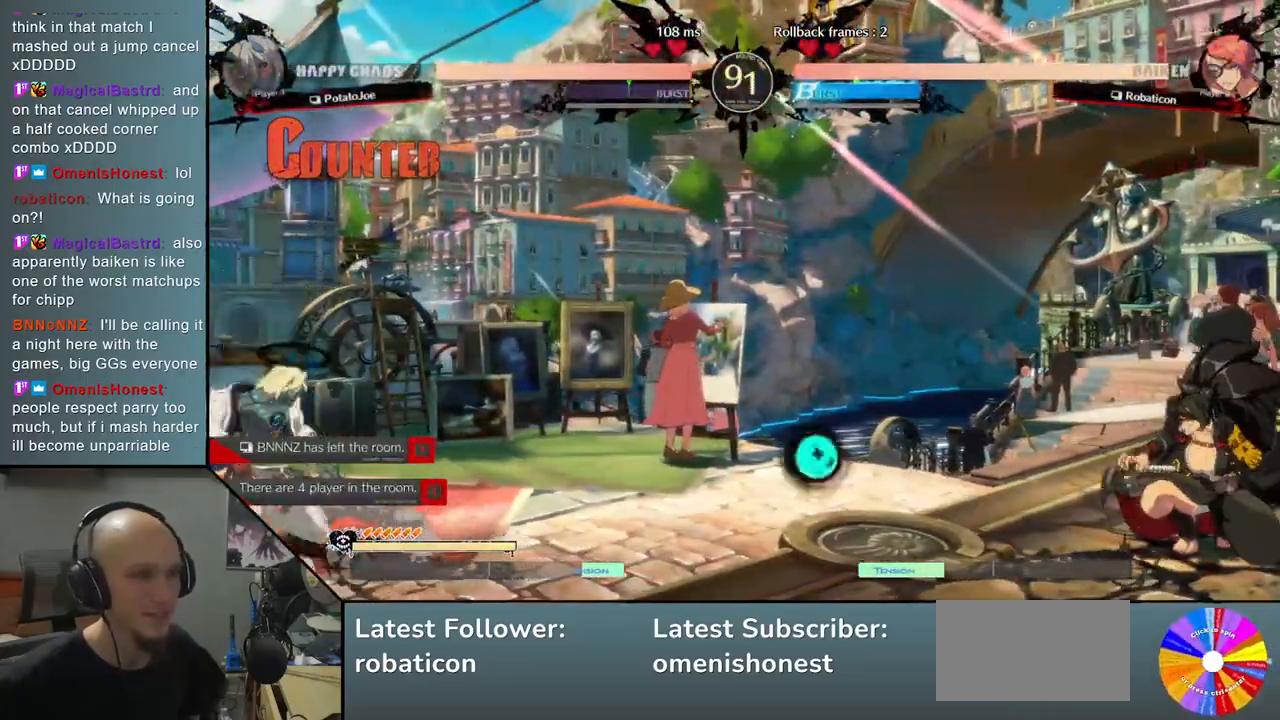
{"buttons": ["L2"], "left_stick": "center", "events": [[133, "R2", "down"], [283, "R2", "up"], [283, "left_stick", "center"], [500, "L2", "down"]]}
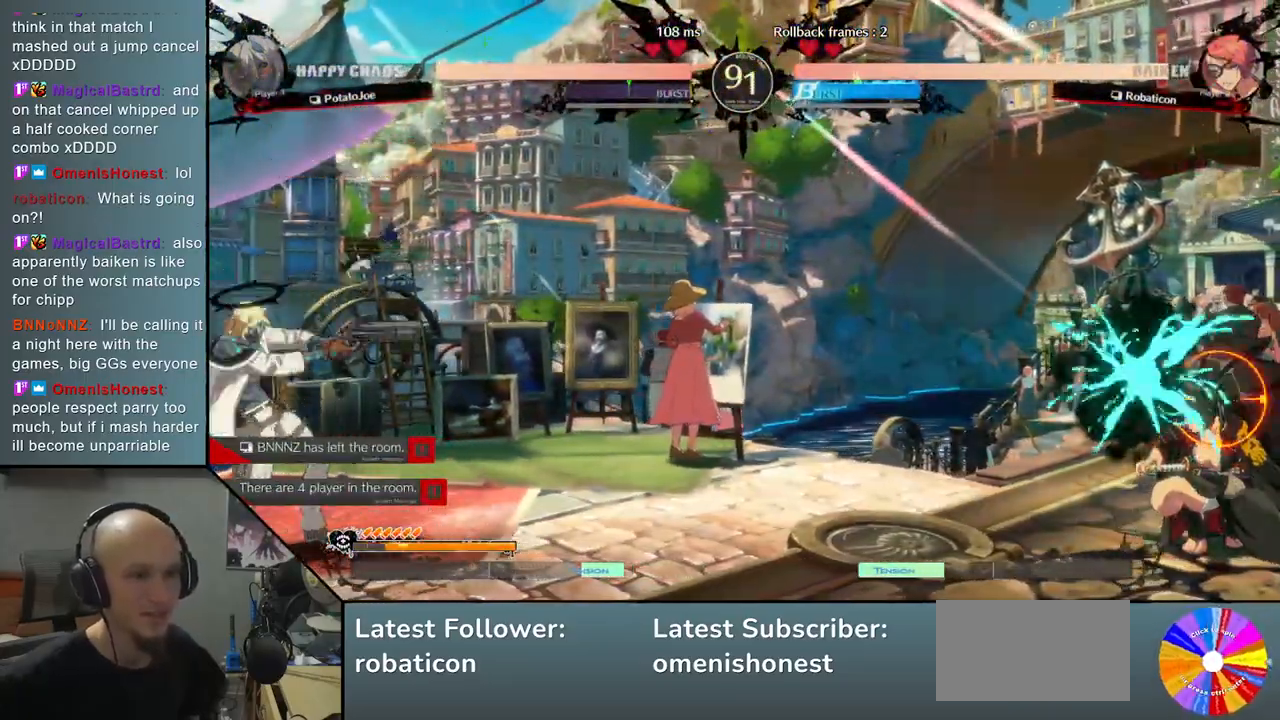
{"buttons": [], "left_stick": "center", "events": [[317, "L2", "up"]]}
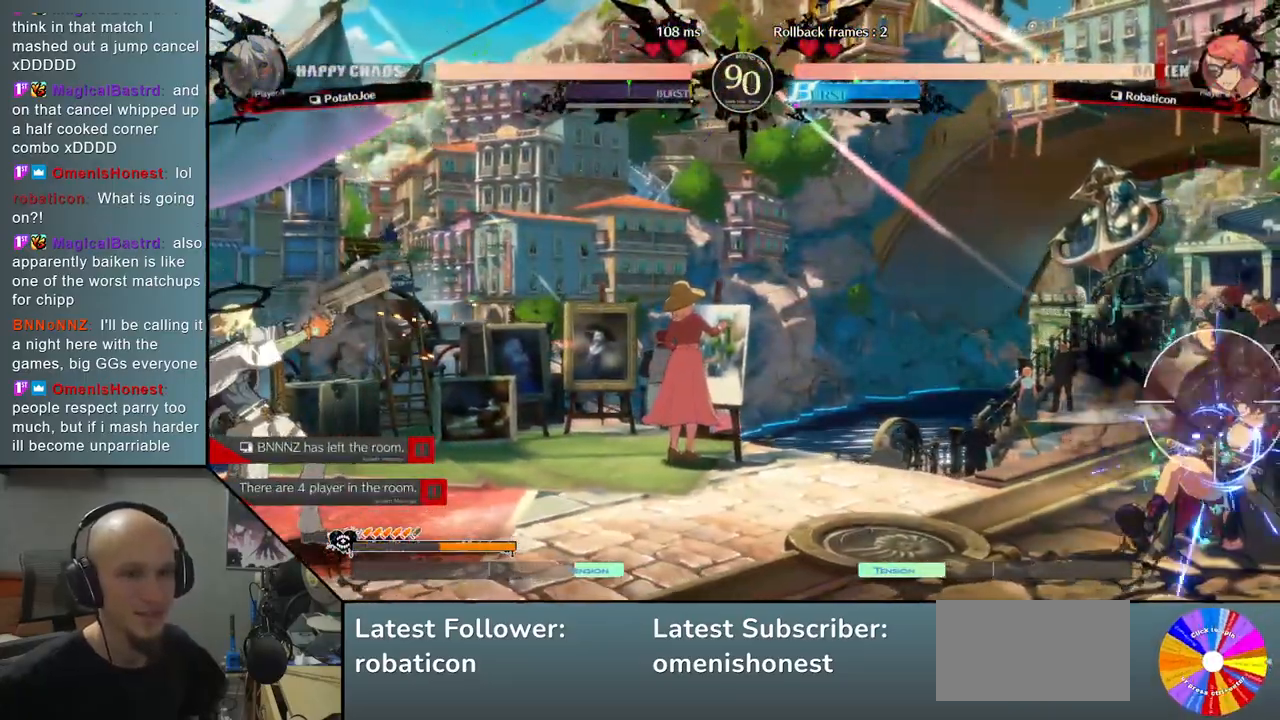
{"buttons": ["L2"], "left_stick": "center", "events": [[167, "L2", "down"]]}
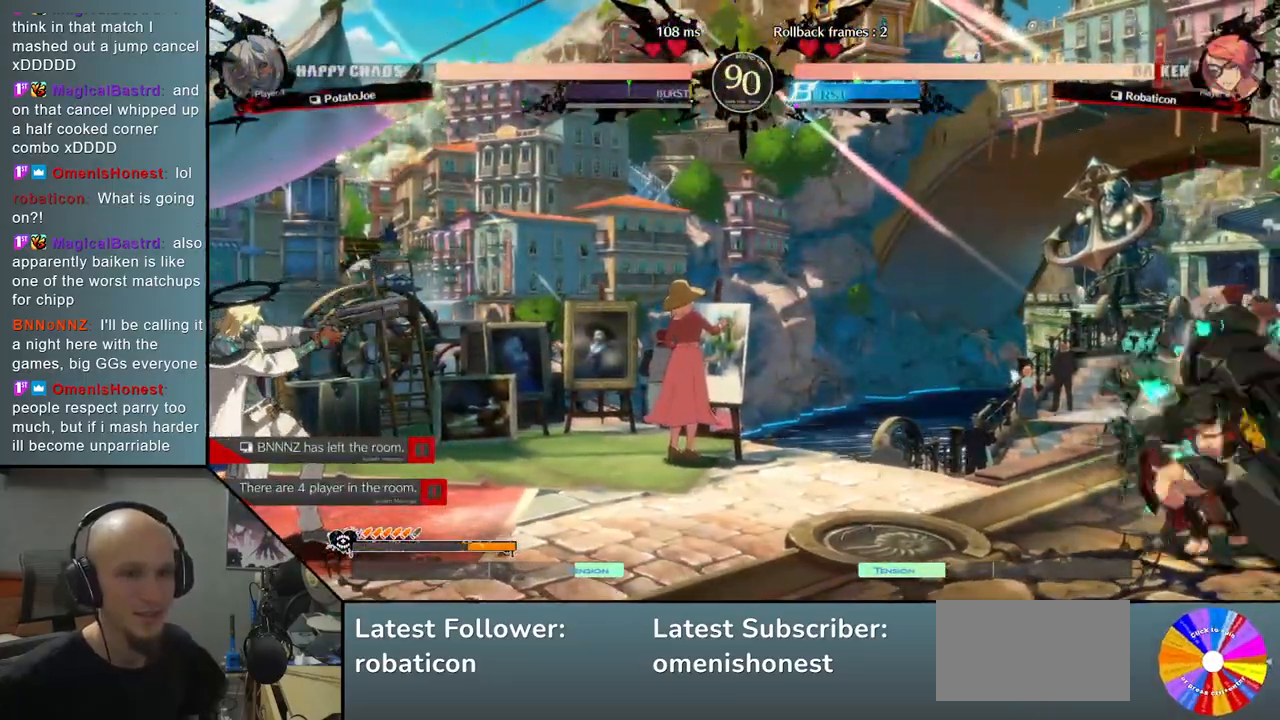
{"buttons": ["L2"], "left_stick": "center", "events": [[83, "L2", "up"], [417, "L2", "down"]]}
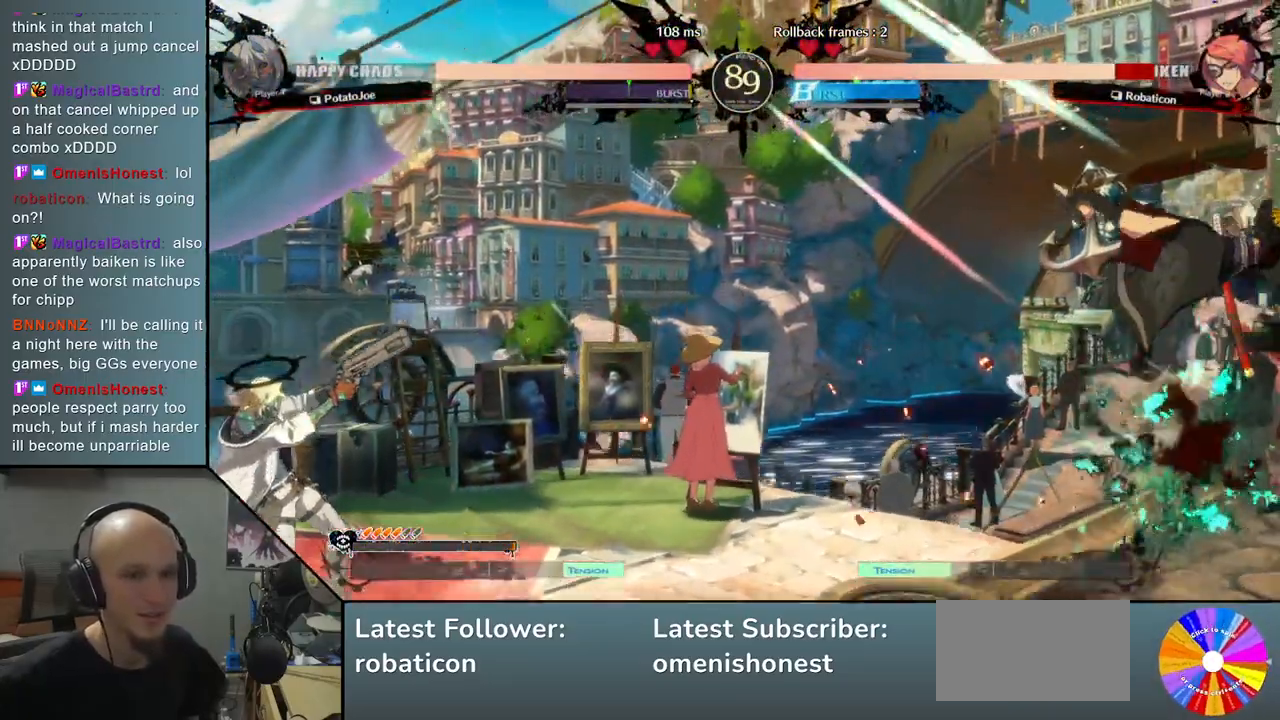
{"buttons": [], "left_stick": "center", "events": [[333, "L2", "up"]]}
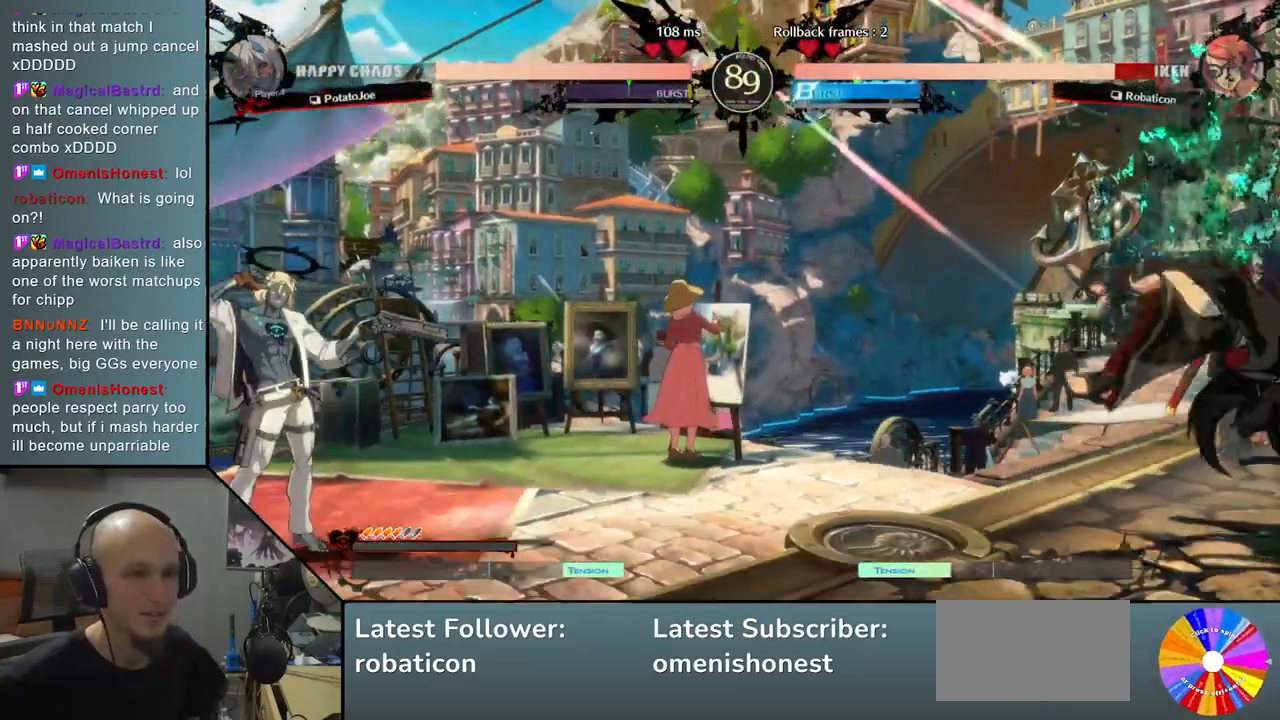
{"buttons": ["CIRCLE"], "left_stick": "center", "events": [[300, "CIRCLE", "down"]]}